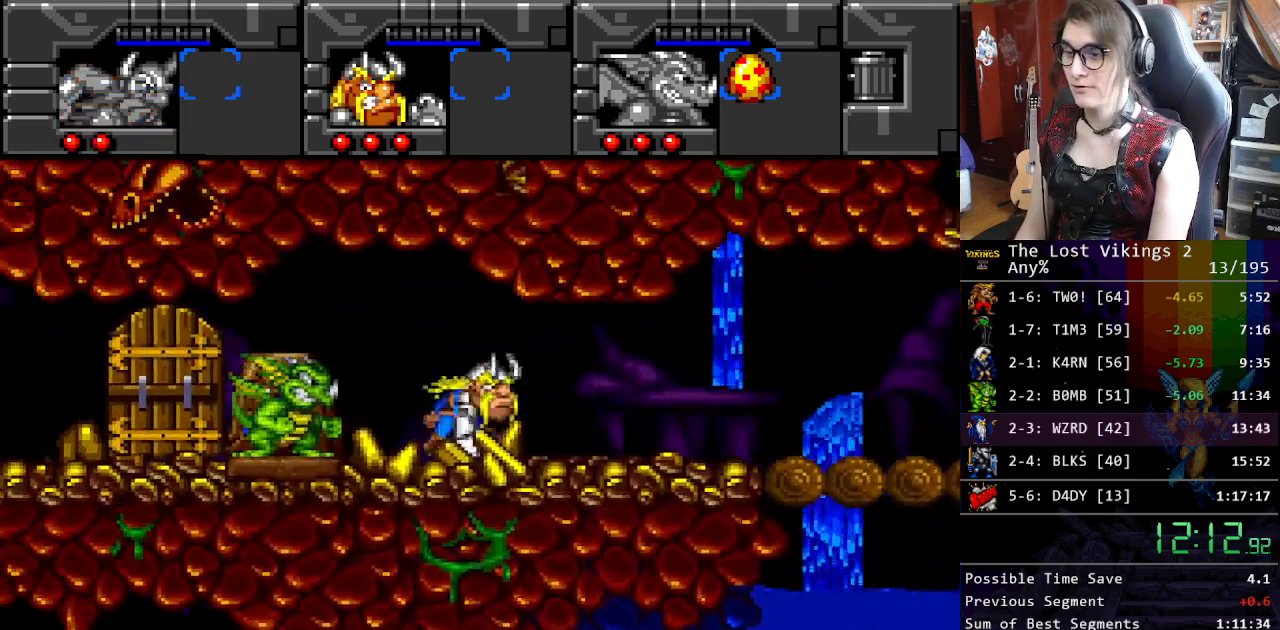
Gameplay with a controller (Nintendo layout); each line is a JSON object with the inputs held at the frame after it. "events" lists button and stick changes between this image and that frame as [ms after this image, input, new state], when the widget could be followed in between. Not read: L3 R3.
{"buttons": ["DPAD_RIGHT"], "events": []}
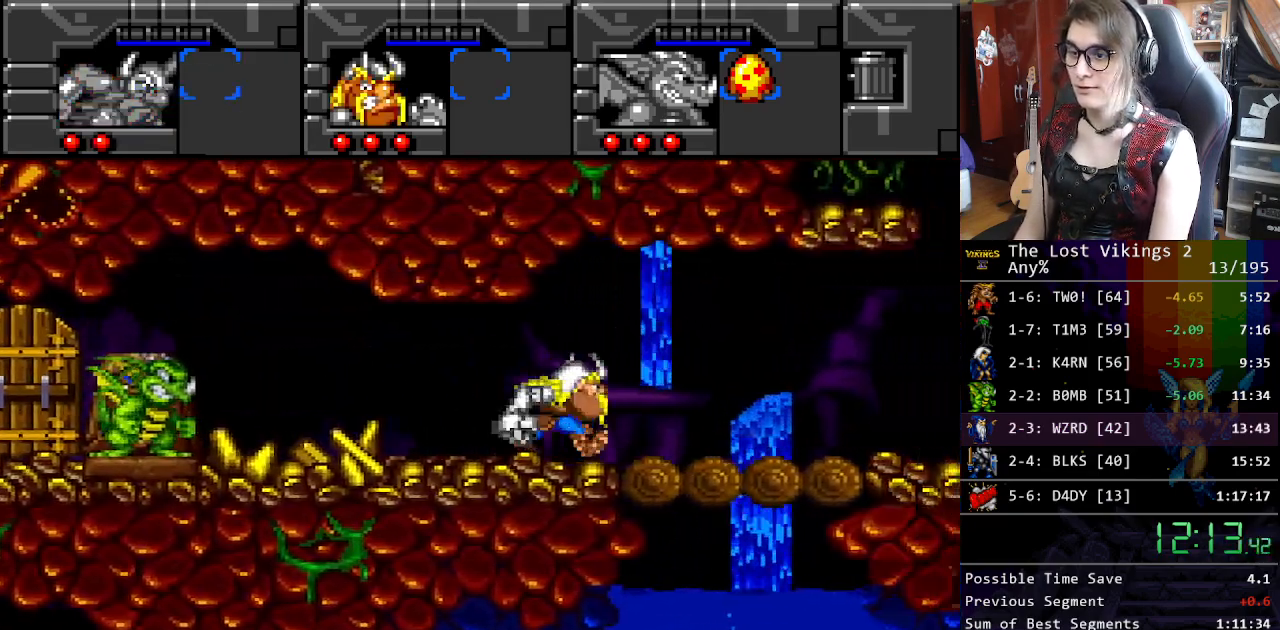
{"buttons": ["DPAD_RIGHT"], "events": []}
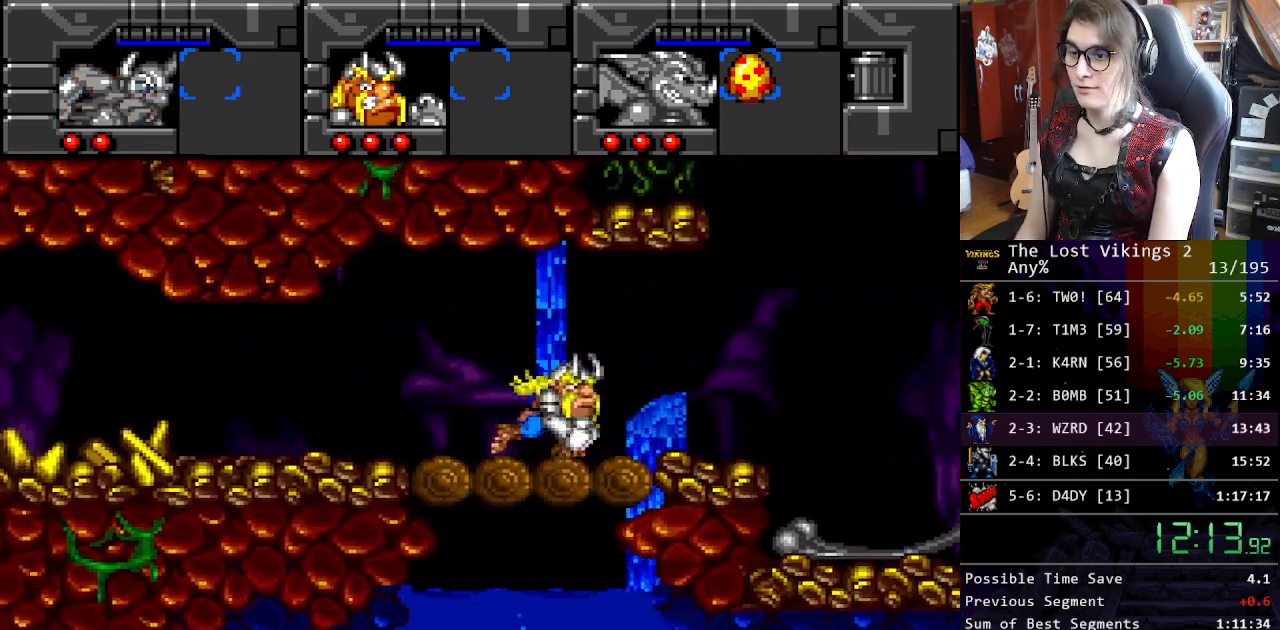
{"buttons": ["DPAD_RIGHT"], "events": []}
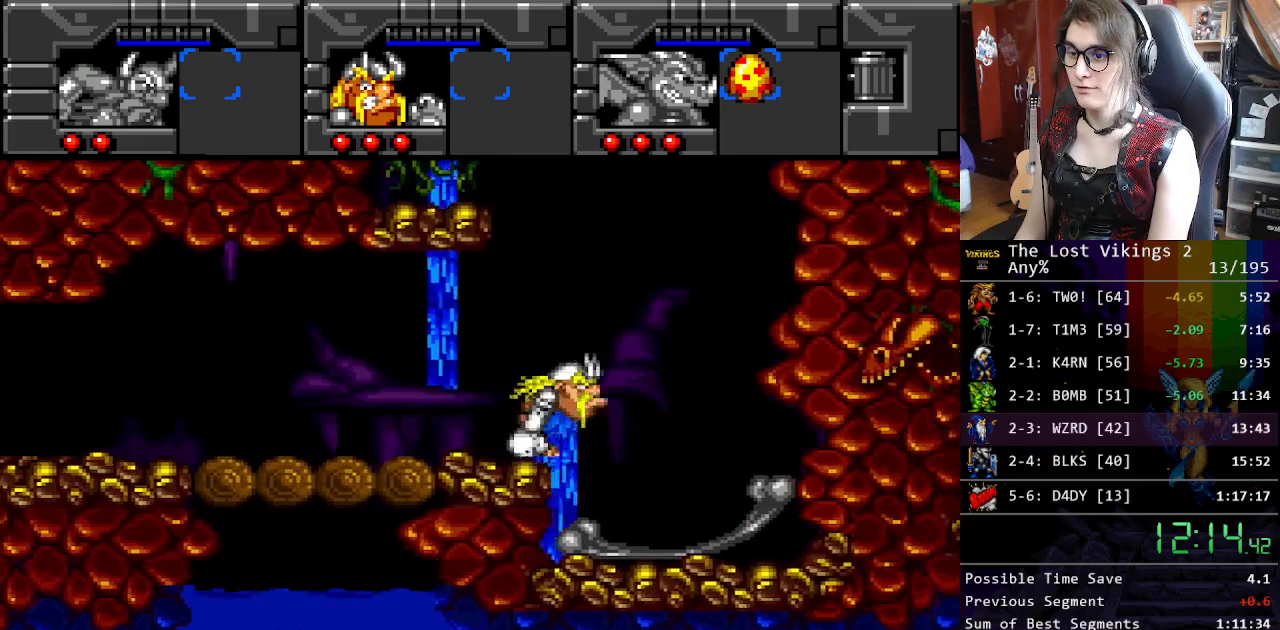
{"buttons": ["DPAD_RIGHT"], "events": [[100, "DPAD_LEFT", "down"], [100, "DPAD_RIGHT", "up"], [200, "DPAD_LEFT", "up"], [234, "R1", "down"], [301, "DPAD_RIGHT", "down"], [301, "R1", "up"]]}
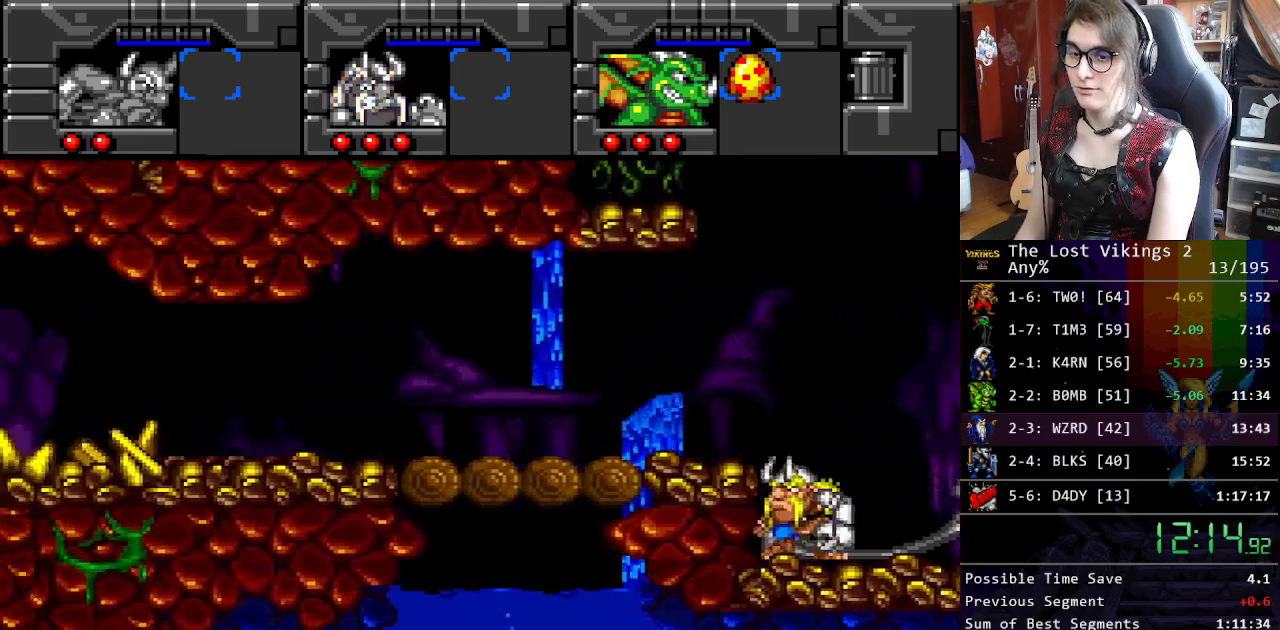
{"buttons": ["DPAD_RIGHT"], "events": []}
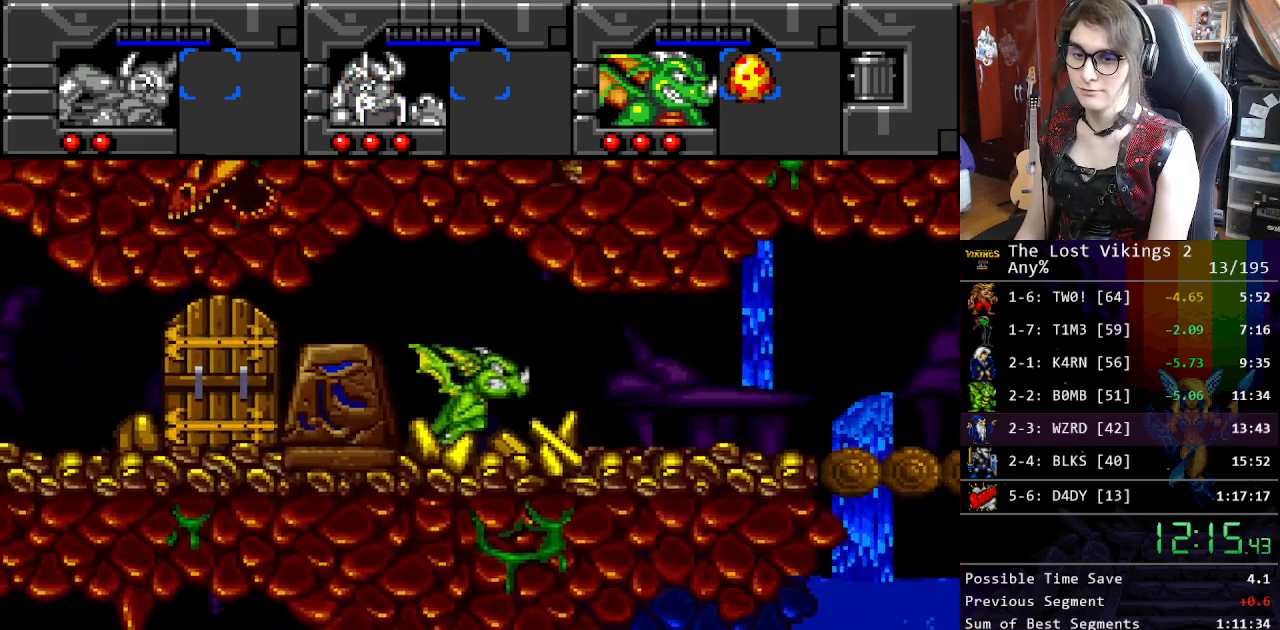
{"buttons": ["DPAD_RIGHT"], "events": []}
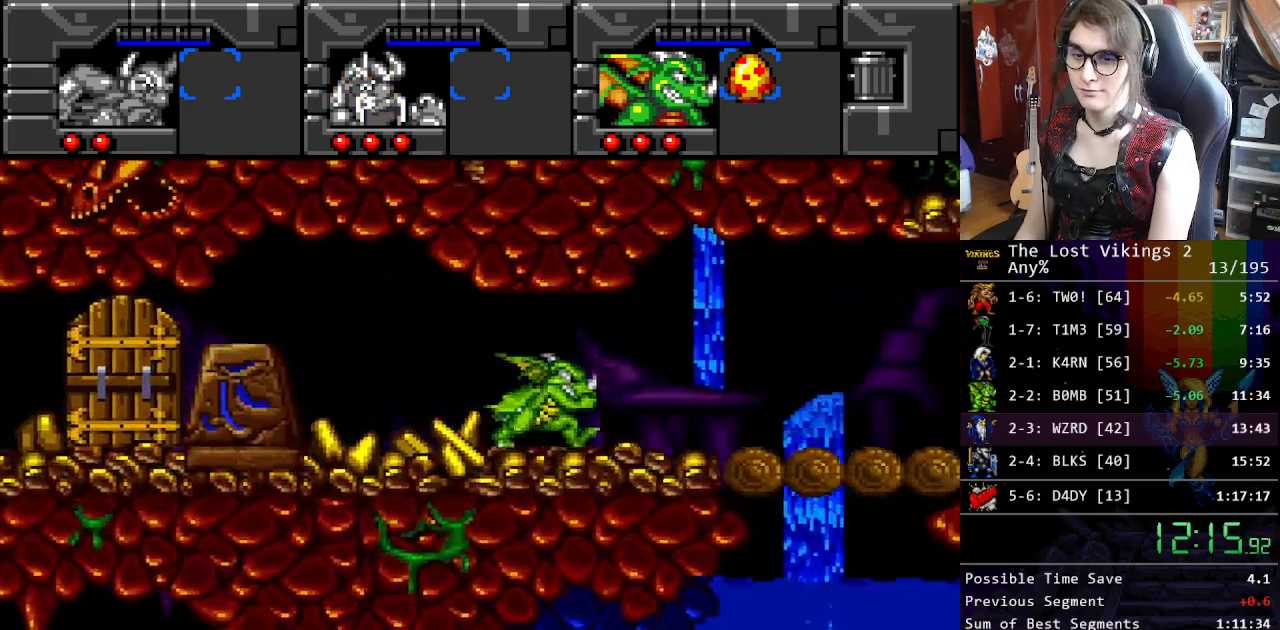
{"buttons": ["DPAD_RIGHT"], "events": []}
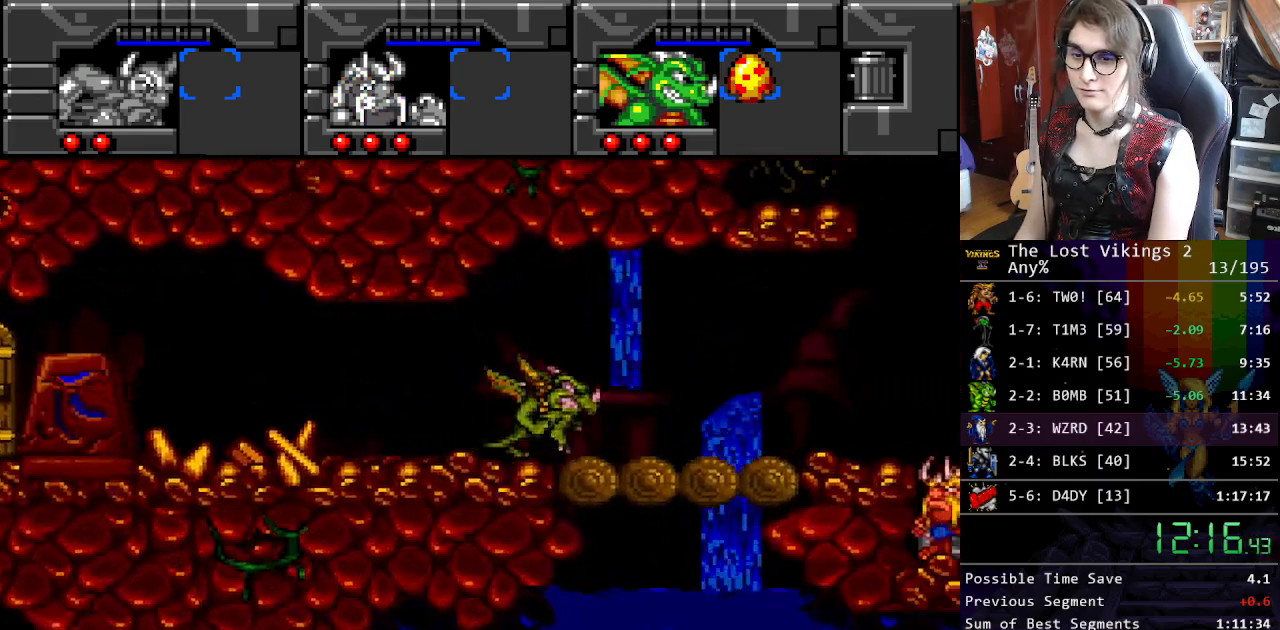
{"buttons": ["DPAD_RIGHT"], "events": []}
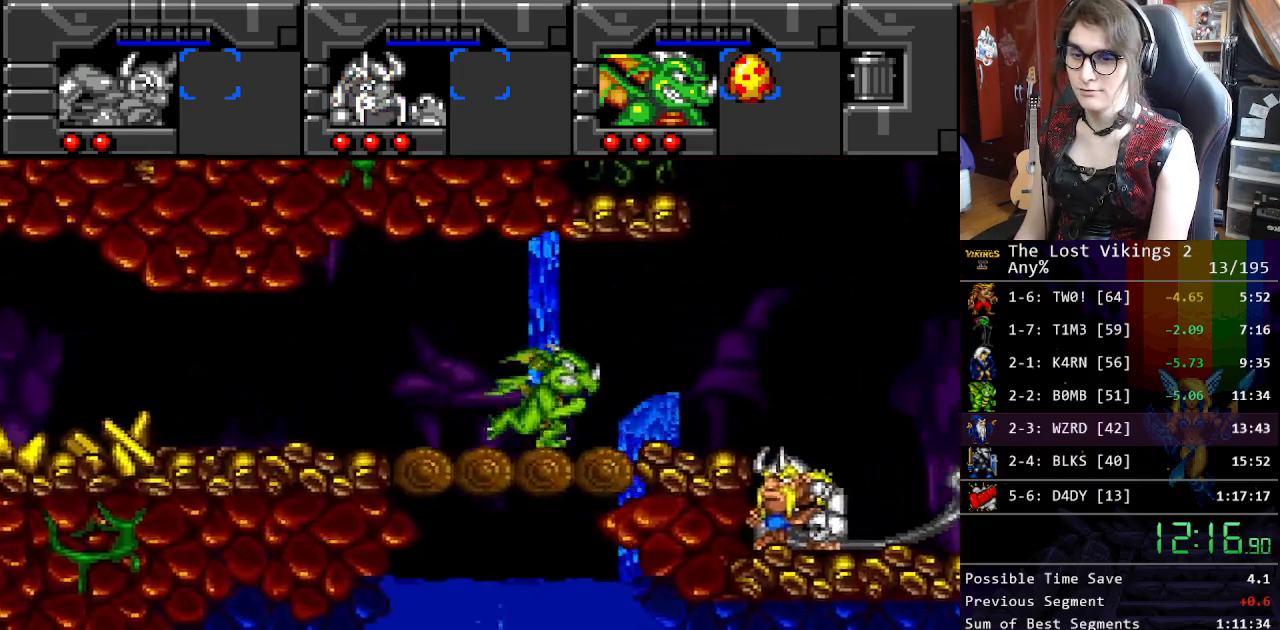
{"buttons": ["DPAD_RIGHT"], "events": []}
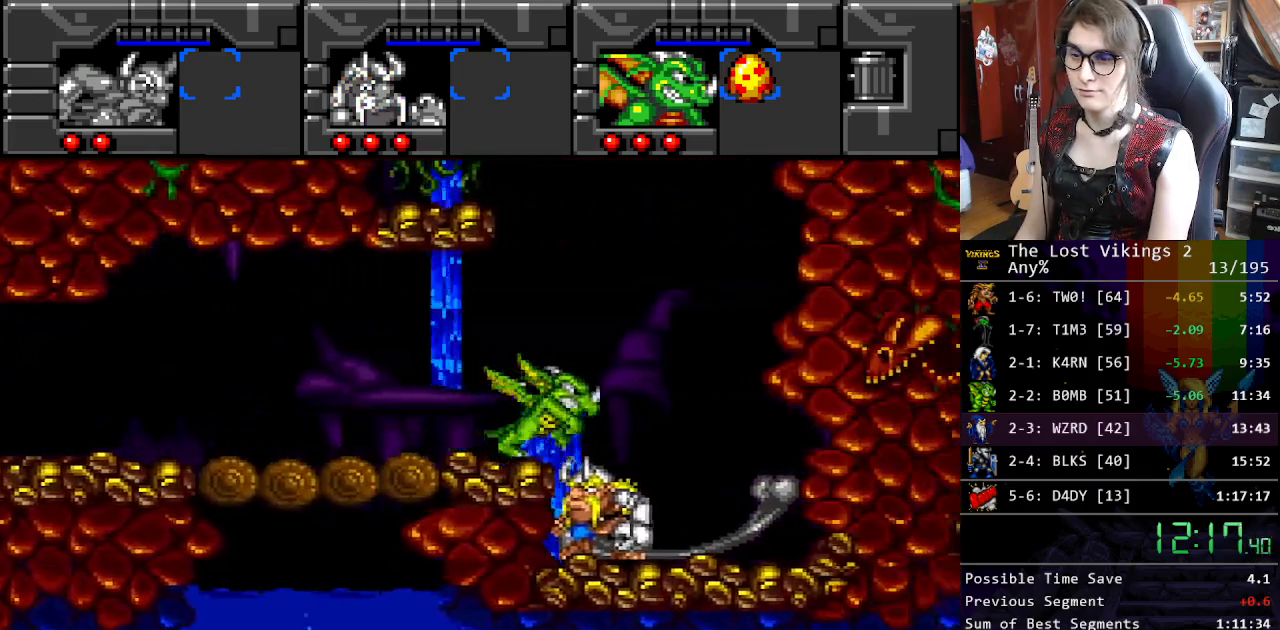
{"buttons": ["L1", "DPAD_RIGHT"], "events": [[117, "B", "down"], [251, "B", "up"], [485, "L1", "down"]]}
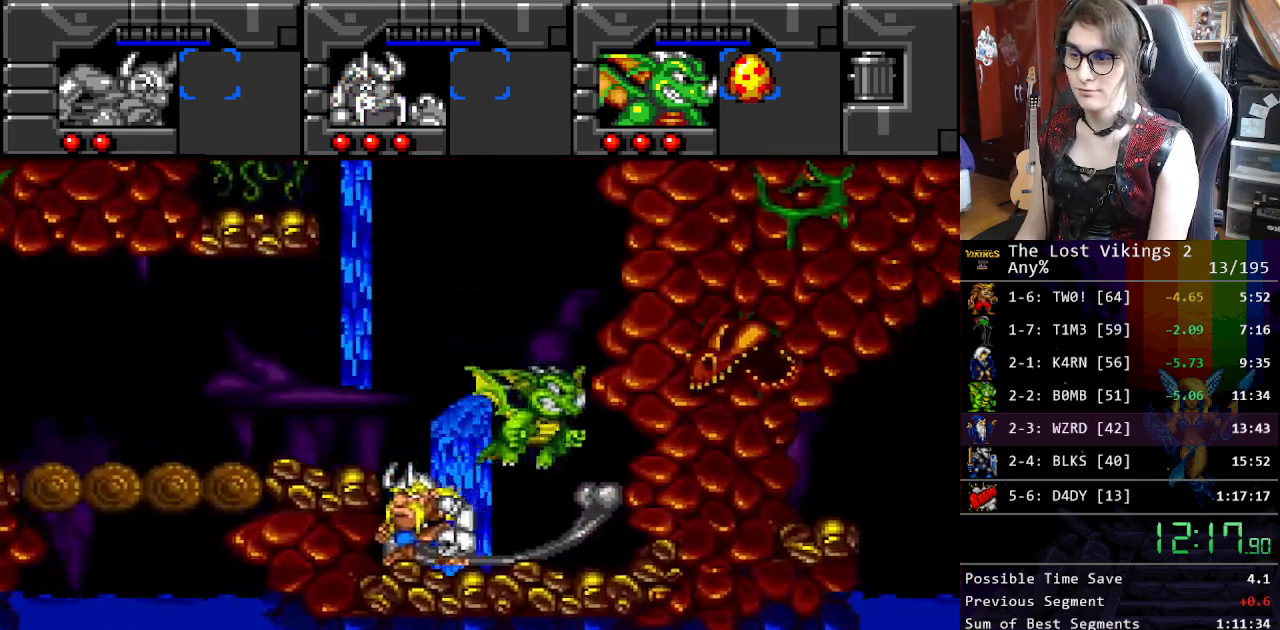
{"buttons": ["DPAD_LEFT"], "events": [[66, "DPAD_RIGHT", "up"], [83, "L1", "up"], [434, "DPAD_LEFT", "down"]]}
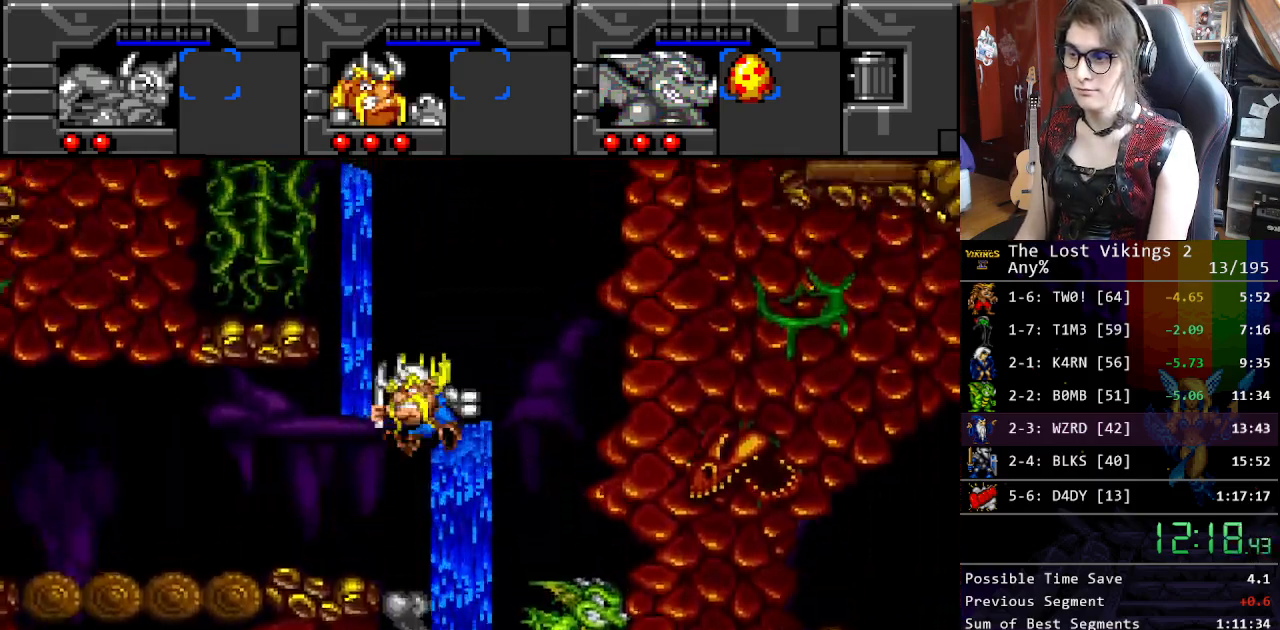
{"buttons": ["DPAD_LEFT"], "events": []}
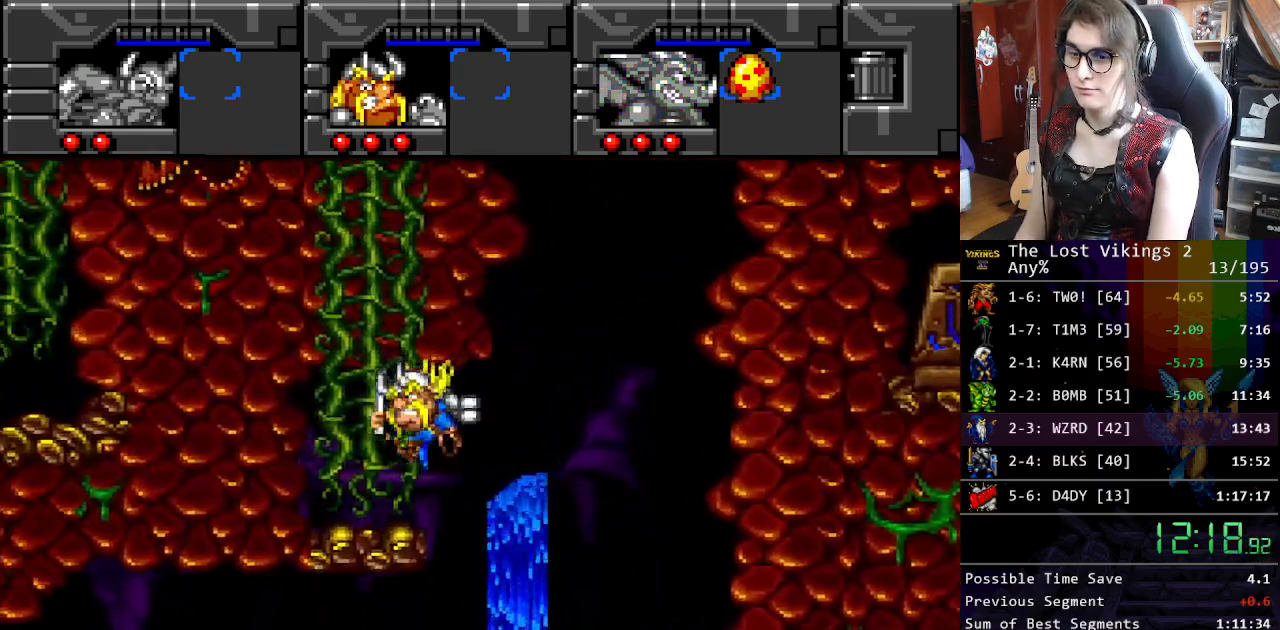
{"buttons": ["DPAD_LEFT"], "events": [[67, "R1", "down"], [83, "DPAD_LEFT", "up"], [217, "R1", "up"], [267, "DPAD_LEFT", "down"], [384, "B", "down"], [468, "B", "up"]]}
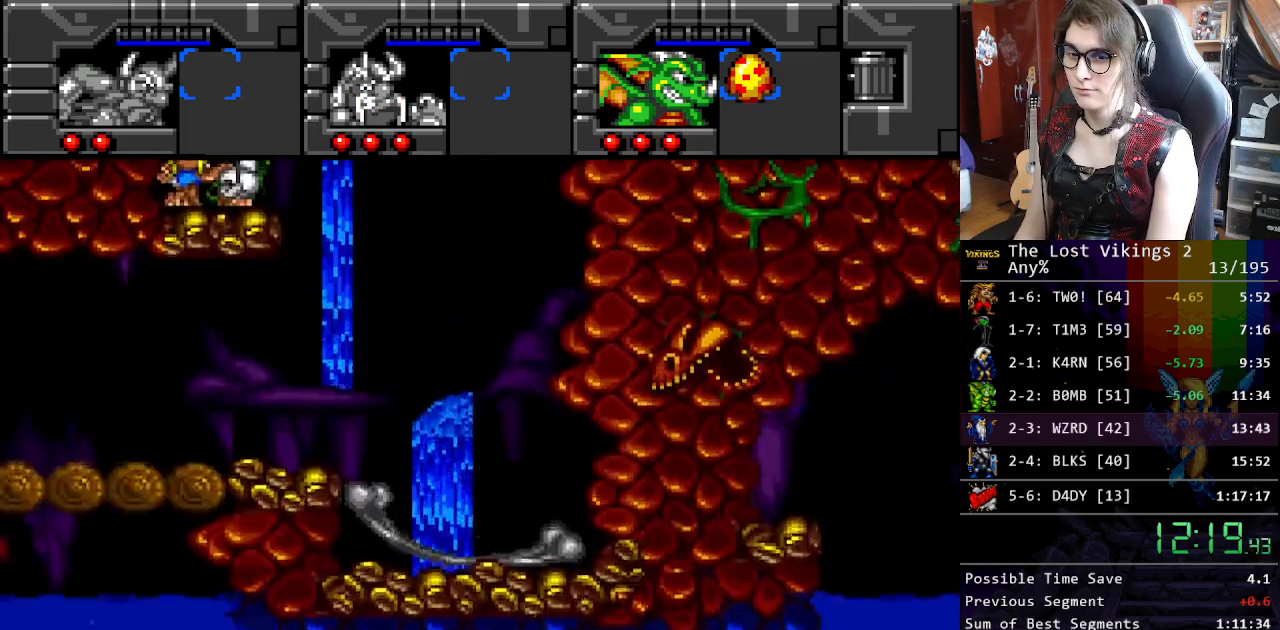
{"buttons": ["DPAD_LEFT"], "events": [[67, "B", "down"], [184, "B", "up"], [251, "B", "down"], [334, "B", "up"], [418, "B", "down"], [501, "B", "up"]]}
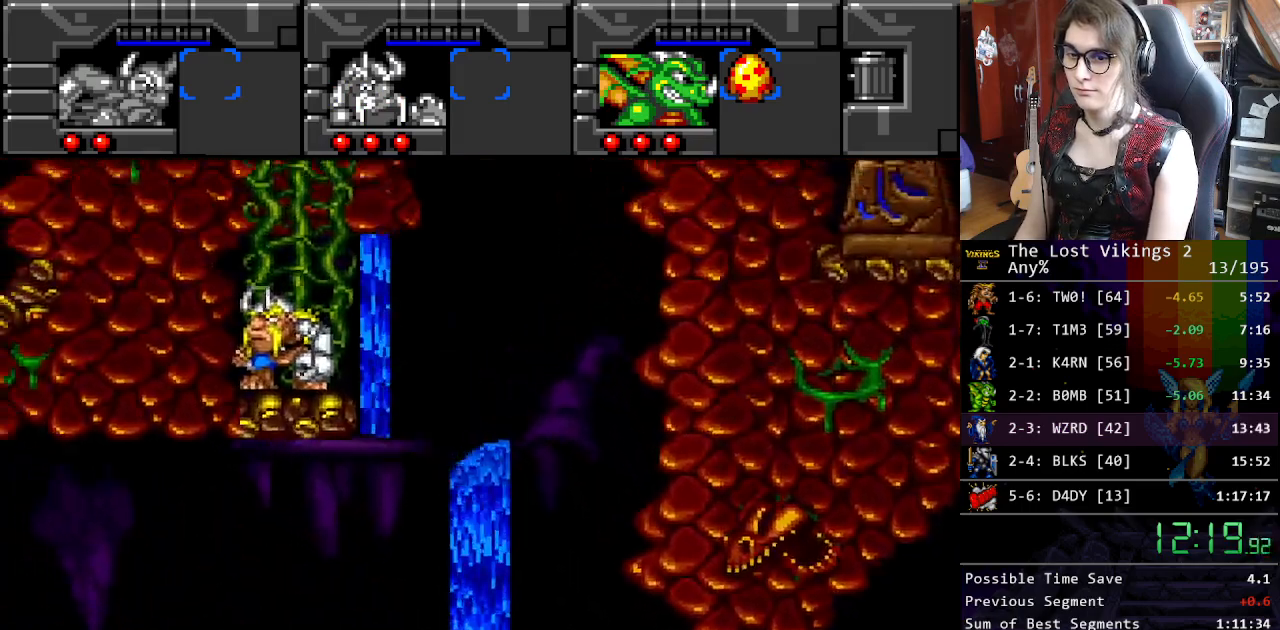
{"buttons": ["B", "DPAD_LEFT"], "events": [[84, "B", "down"], [167, "B", "up"], [251, "B", "down"], [384, "B", "up"], [451, "B", "down"]]}
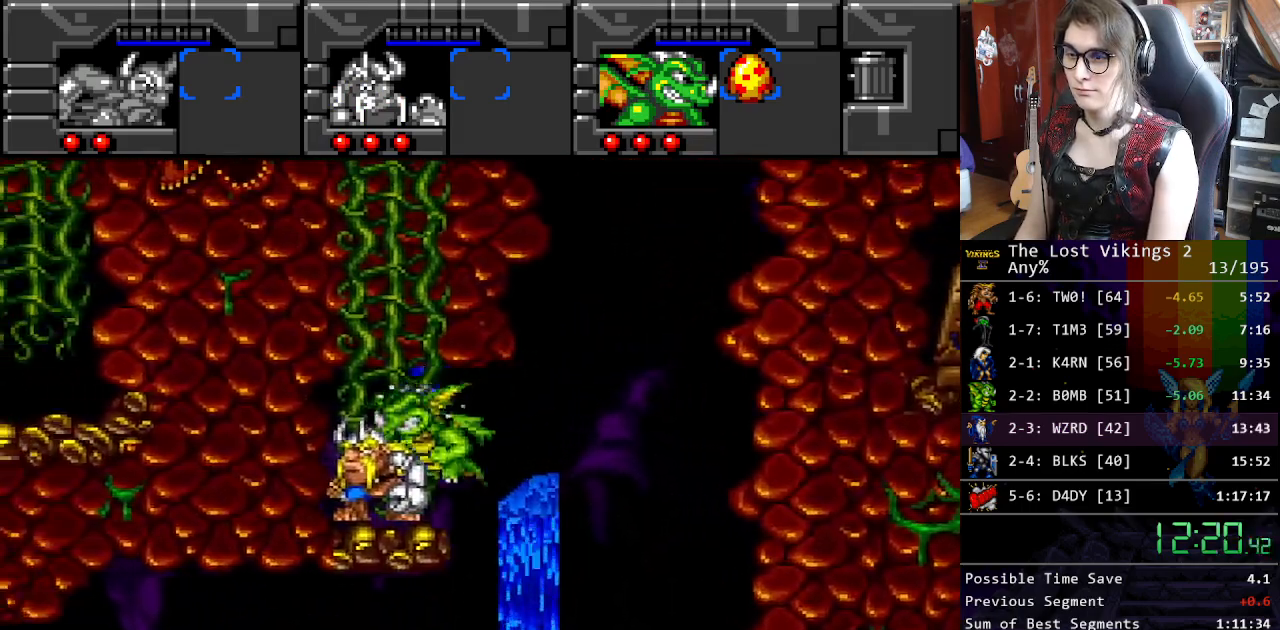
{"buttons": [], "events": [[117, "B", "up"], [201, "R1", "down"], [218, "DPAD_LEFT", "up"], [318, "R1", "up"]]}
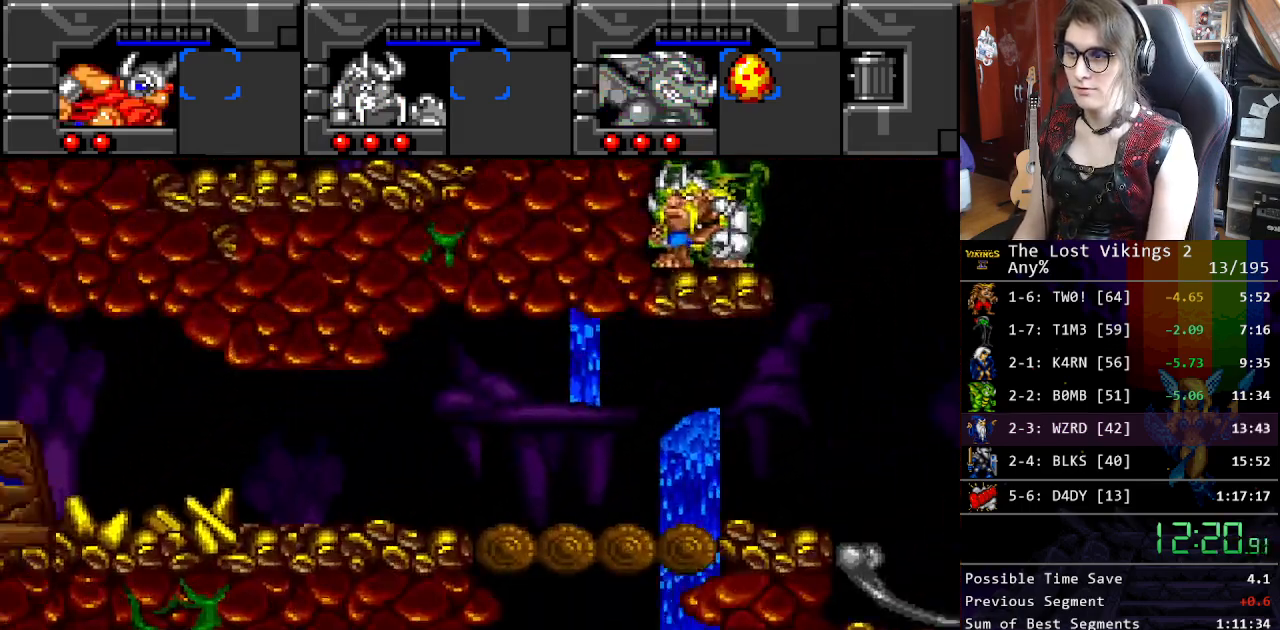
{"buttons": ["DPAD_DOWN", "DPAD_RIGHT"], "events": [[150, "DPAD_RIGHT", "down"], [484, "DPAD_DOWN", "down"]]}
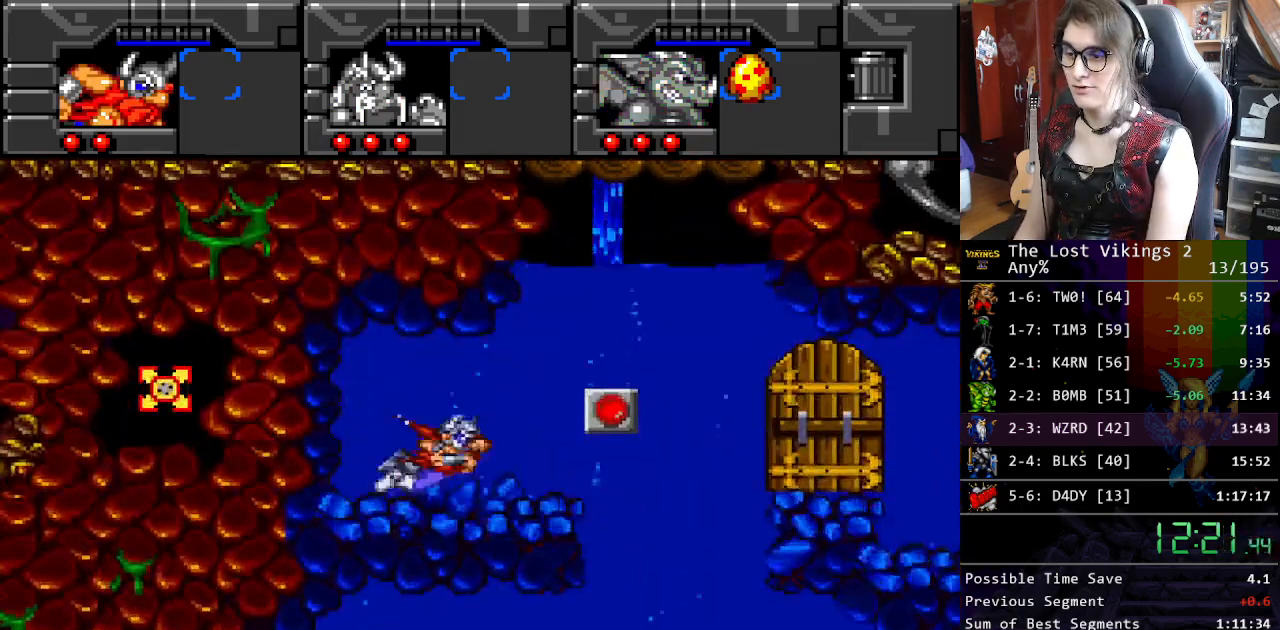
{"buttons": ["DPAD_UP", "DPAD_RIGHT"], "events": [[50, "DPAD_DOWN", "up"], [83, "DPAD_UP", "down"], [217, "B", "down"], [334, "B", "up"]]}
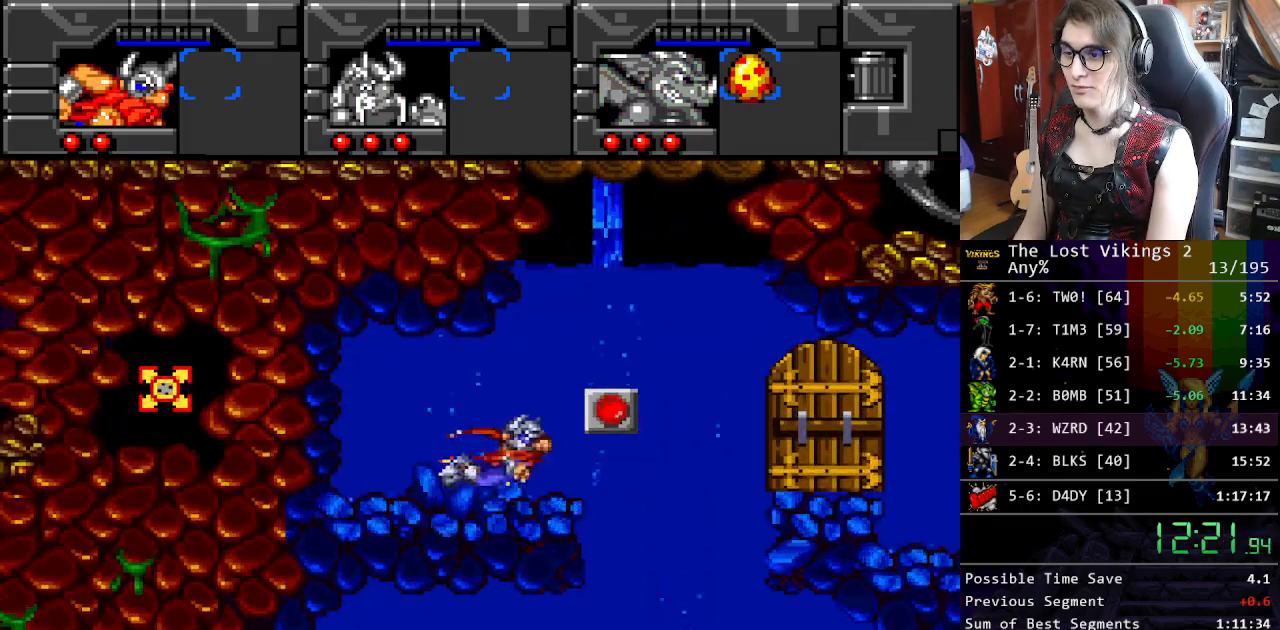
{"buttons": ["DPAD_DOWN"], "events": [[134, "DPAD_RIGHT", "up"], [134, "DPAD_UP", "up"], [267, "DPAD_DOWN", "down"], [334, "B", "down"], [418, "B", "up"]]}
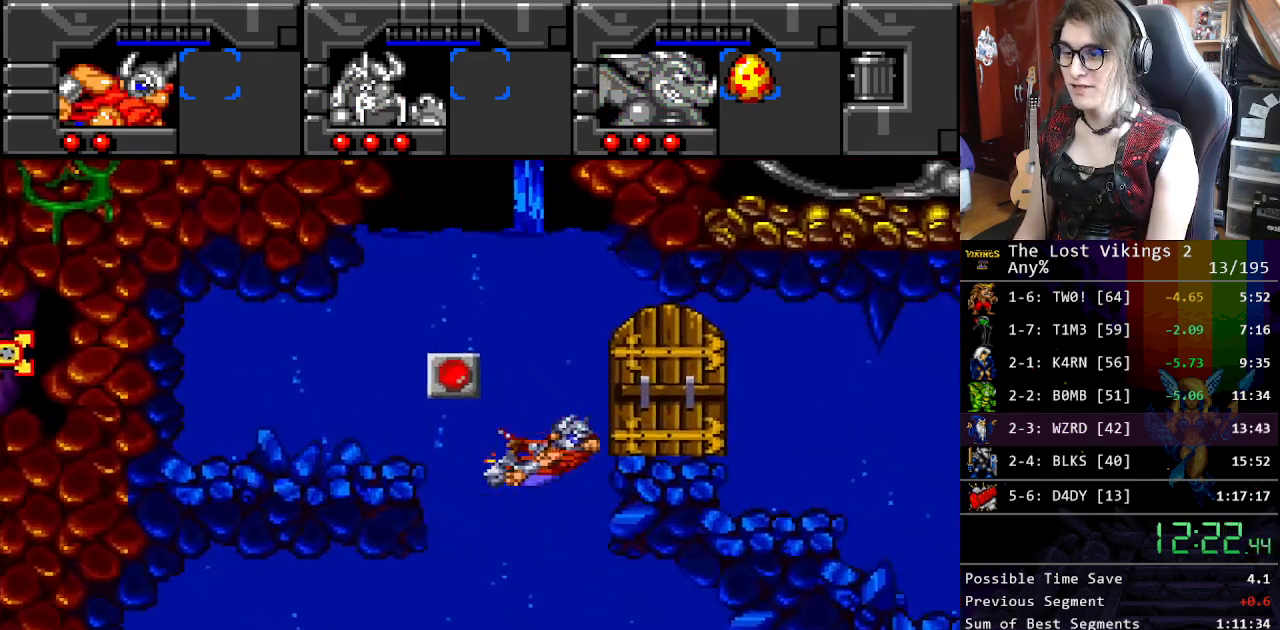
{"buttons": ["DPAD_LEFT"], "events": [[17, "B", "down"], [84, "B", "up"], [151, "DPAD_LEFT", "down"], [184, "B", "down"], [251, "B", "up"], [251, "DPAD_DOWN", "up"], [351, "B", "down"], [435, "B", "up"]]}
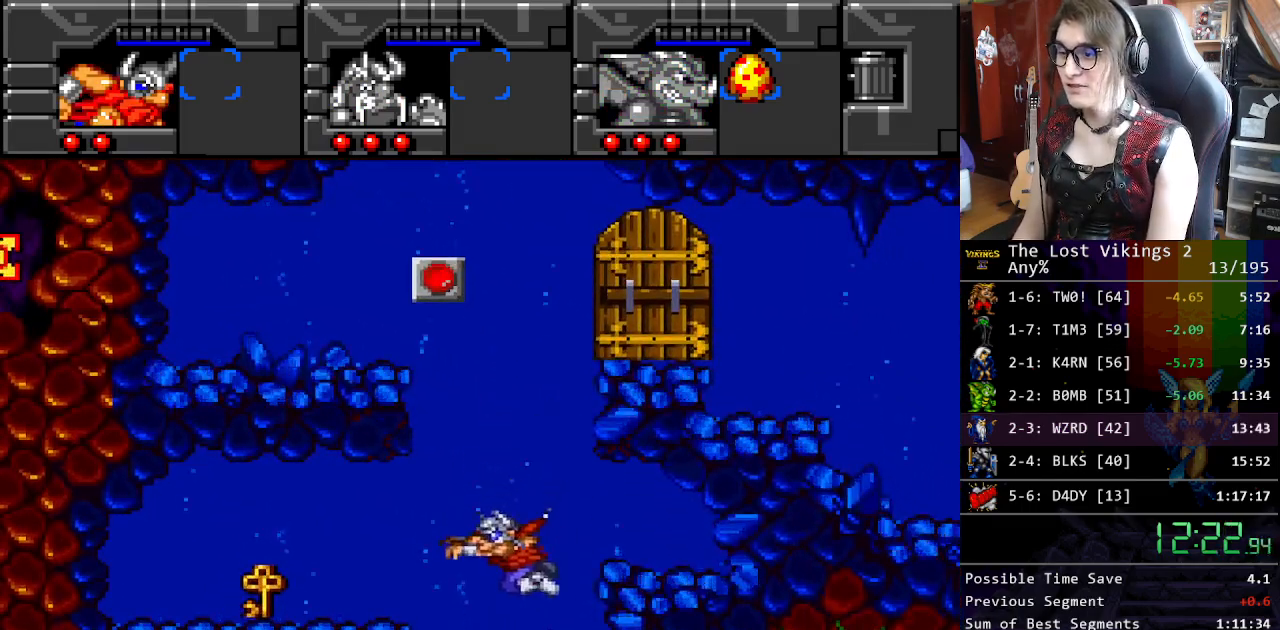
{"buttons": ["DPAD_LEFT"], "events": [[34, "B", "down"], [151, "B", "up"]]}
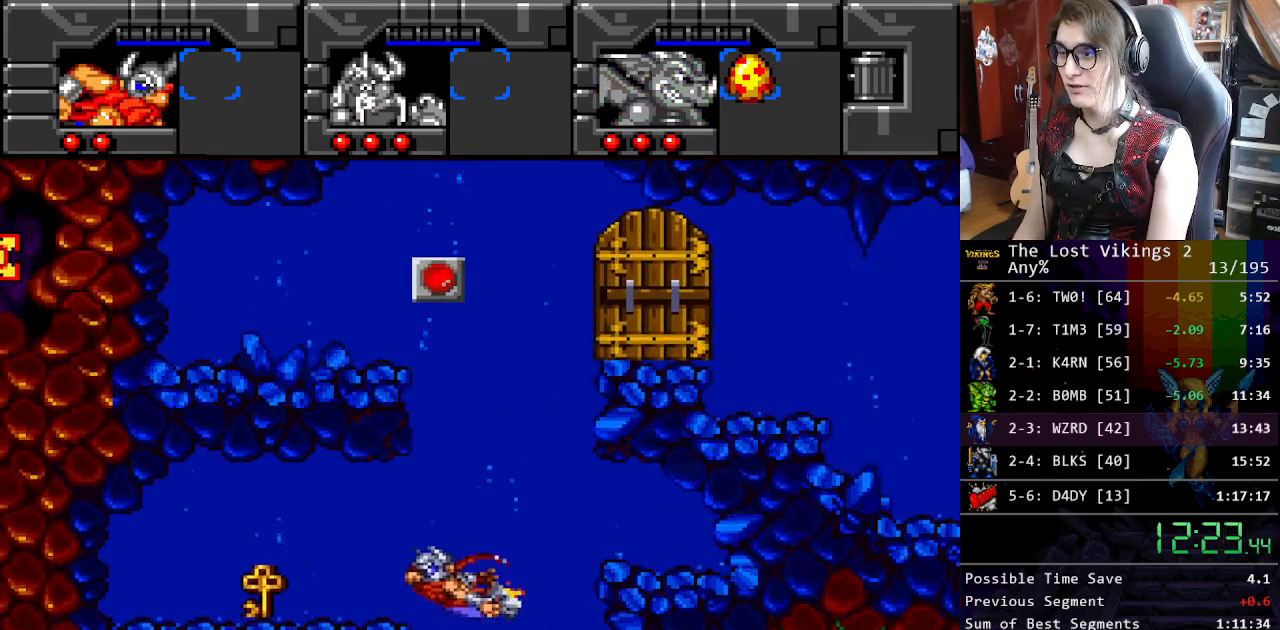
{"buttons": [], "events": [[50, "DPAD_UP", "down"], [250, "DPAD_UP", "up"], [267, "DPAD_LEFT", "up"]]}
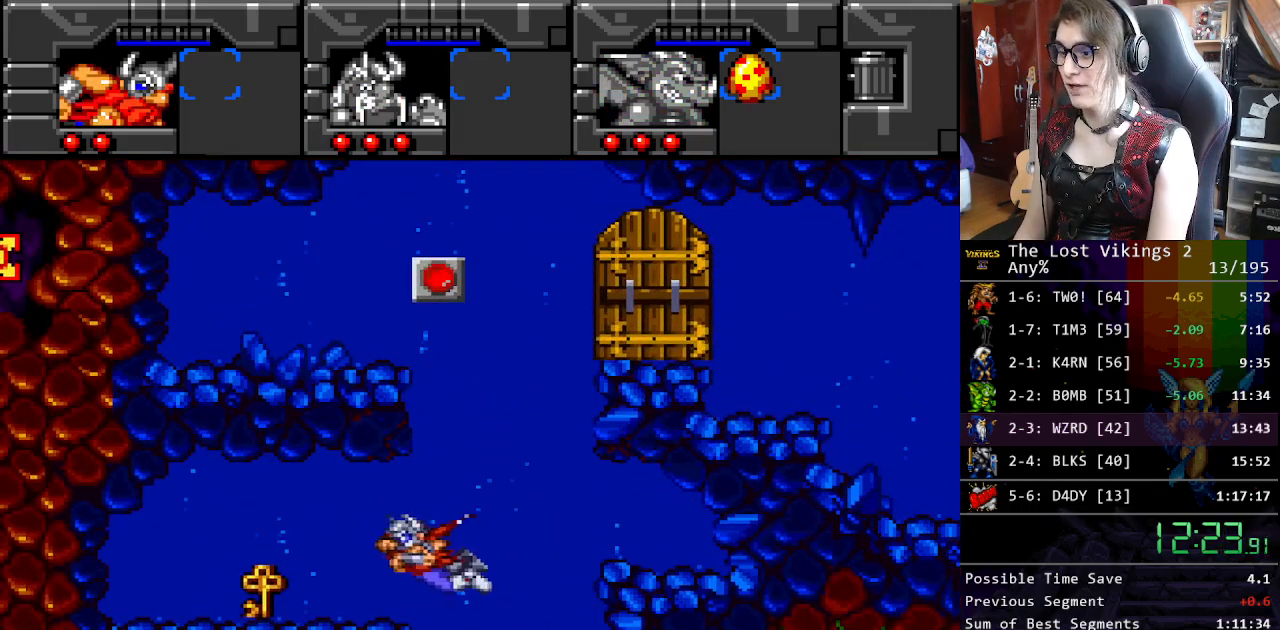
{"buttons": [], "events": [[17, "DPAD_LEFT", "down"], [100, "DPAD_LEFT", "up"], [167, "DPAD_RIGHT", "down"], [334, "DPAD_RIGHT", "up"]]}
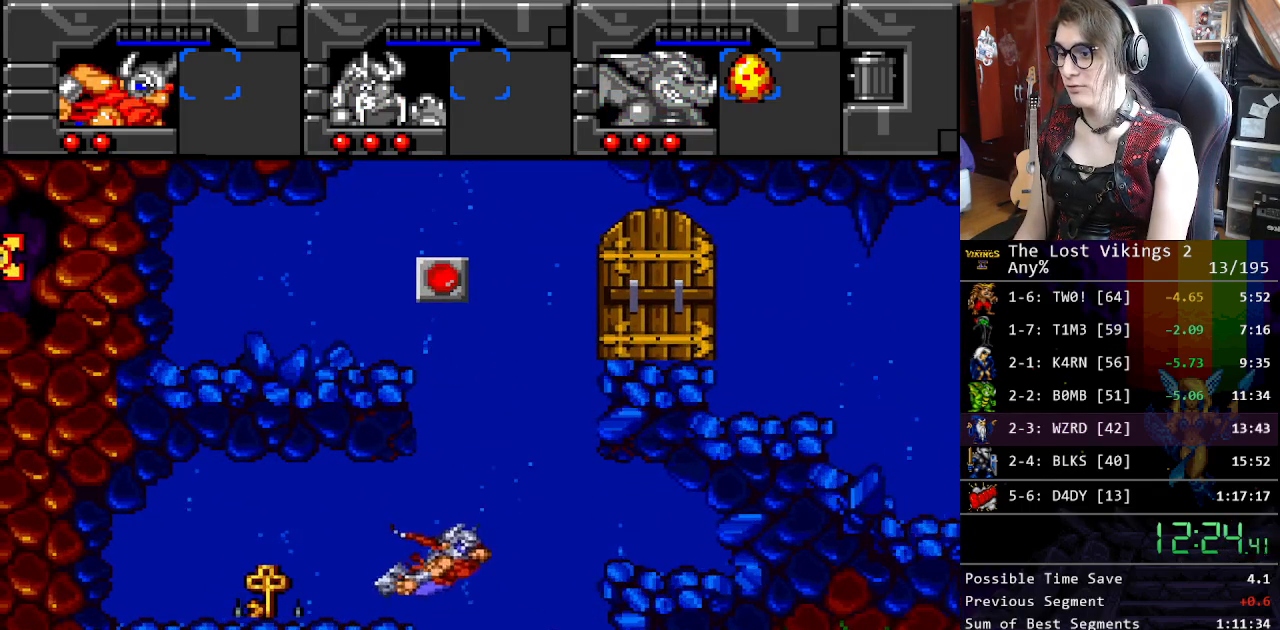
{"buttons": ["DPAD_LEFT"], "events": [[84, "DPAD_LEFT", "down"], [217, "DPAD_LEFT", "up"], [468, "DPAD_LEFT", "down"]]}
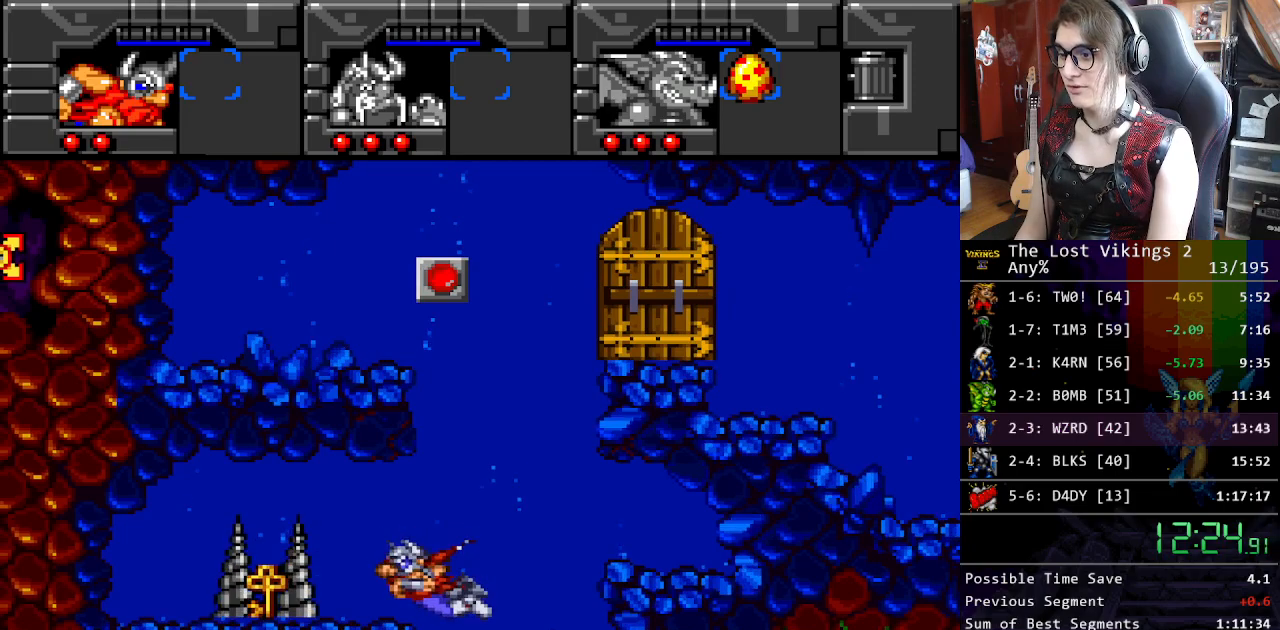
{"buttons": [], "events": [[134, "DPAD_UP", "down"], [218, "DPAD_LEFT", "up"], [218, "DPAD_UP", "up"], [284, "DPAD_LEFT", "down"], [318, "DPAD_UP", "down"], [401, "DPAD_UP", "up"], [502, "DPAD_LEFT", "up"]]}
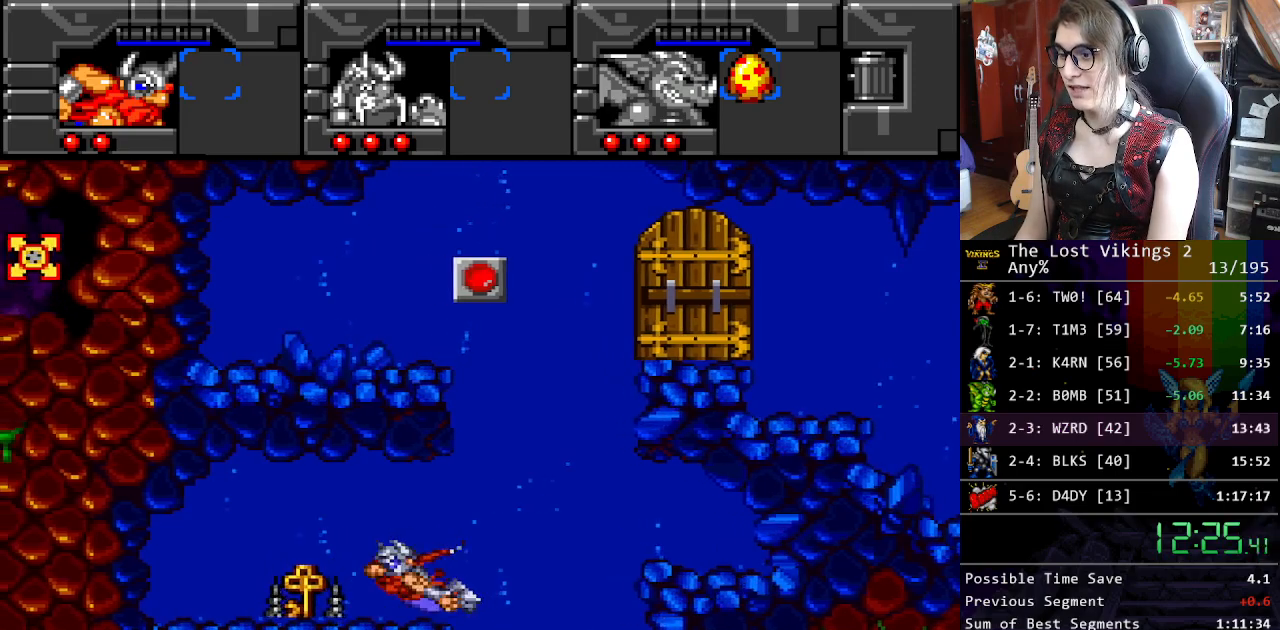
{"buttons": ["DPAD_LEFT"], "events": [[217, "DPAD_LEFT", "down"]]}
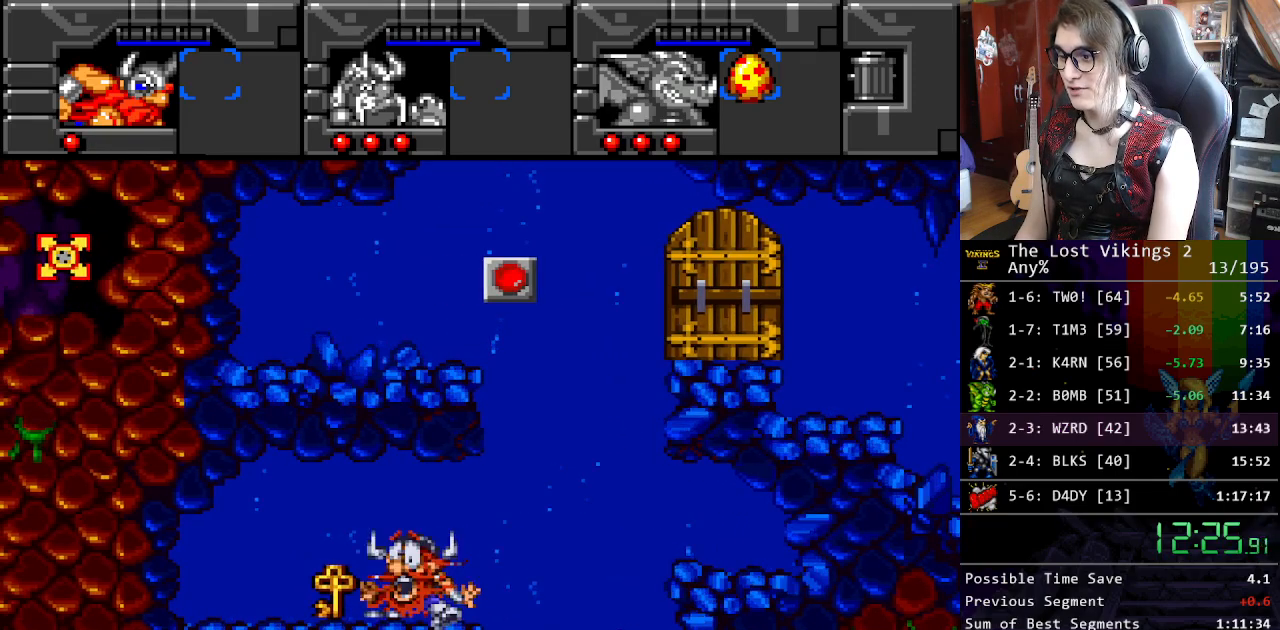
{"buttons": ["DPAD_UP", "DPAD_RIGHT"], "events": [[484, "DPAD_LEFT", "up"], [484, "DPAD_RIGHT", "down"], [484, "DPAD_UP", "down"]]}
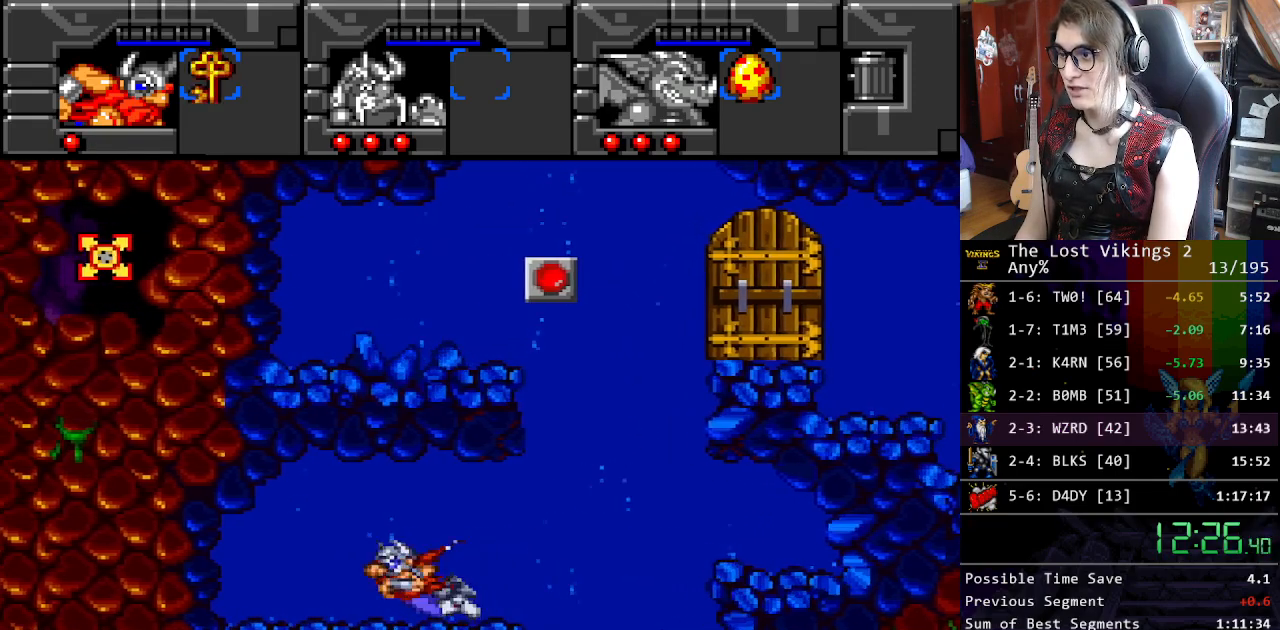
{"buttons": ["B", "DPAD_UP", "DPAD_RIGHT"], "events": [[17, "DPAD_UP", "up"], [83, "DPAD_UP", "down"], [117, "B", "down"], [184, "B", "up"], [284, "B", "down"], [368, "B", "up"], [451, "B", "down"]]}
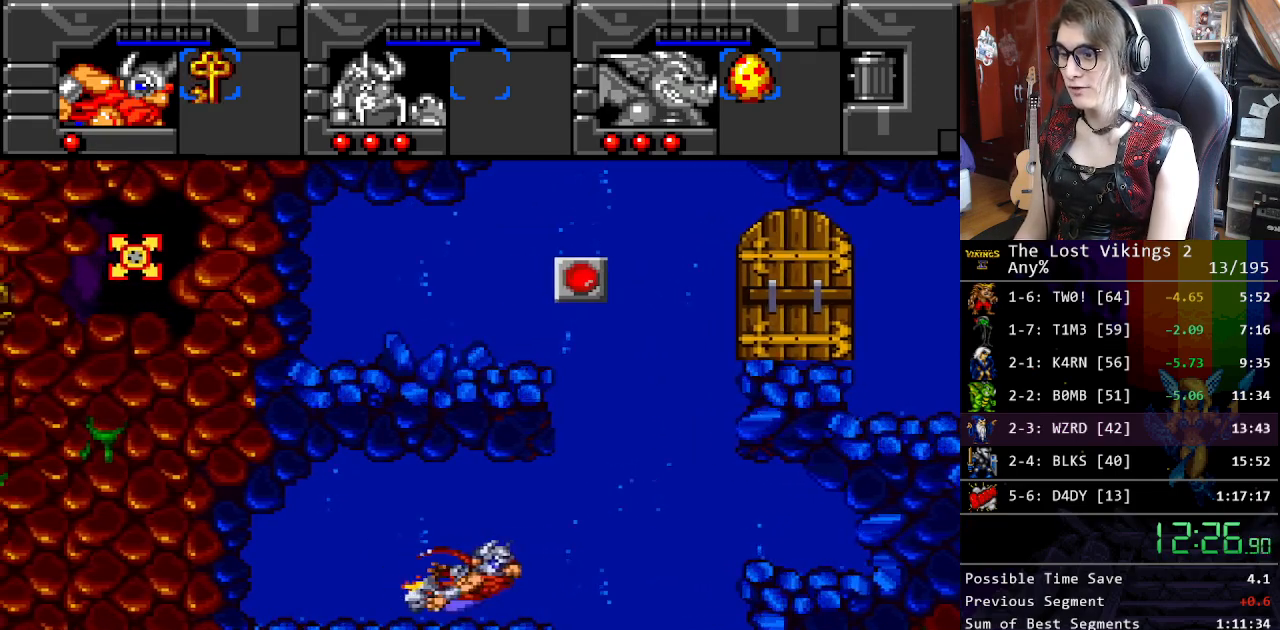
{"buttons": ["B", "DPAD_UP"], "events": [[34, "B", "up"], [117, "B", "down"], [184, "DPAD_RIGHT", "up"], [217, "B", "up"], [301, "B", "down"], [384, "B", "up"], [468, "B", "down"]]}
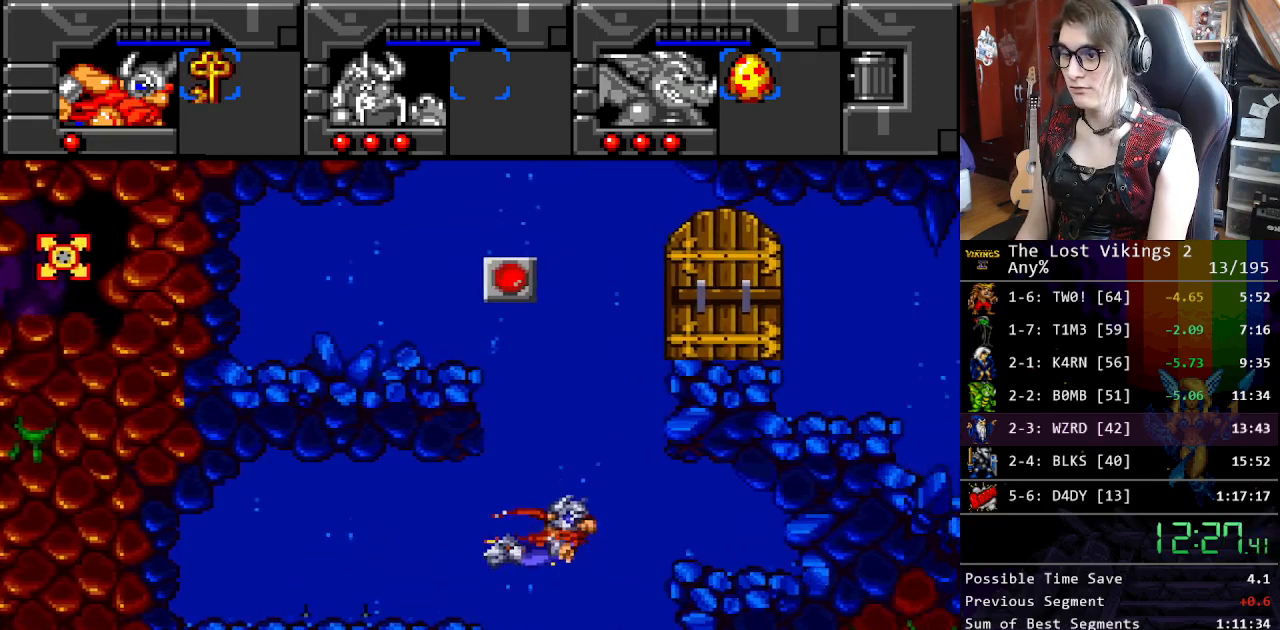
{"buttons": ["DPAD_UP", "DPAD_RIGHT"], "events": [[50, "B", "up"], [134, "B", "down"], [134, "DPAD_LEFT", "down"], [234, "B", "up"], [318, "DPAD_LEFT", "up"], [385, "DPAD_RIGHT", "down"]]}